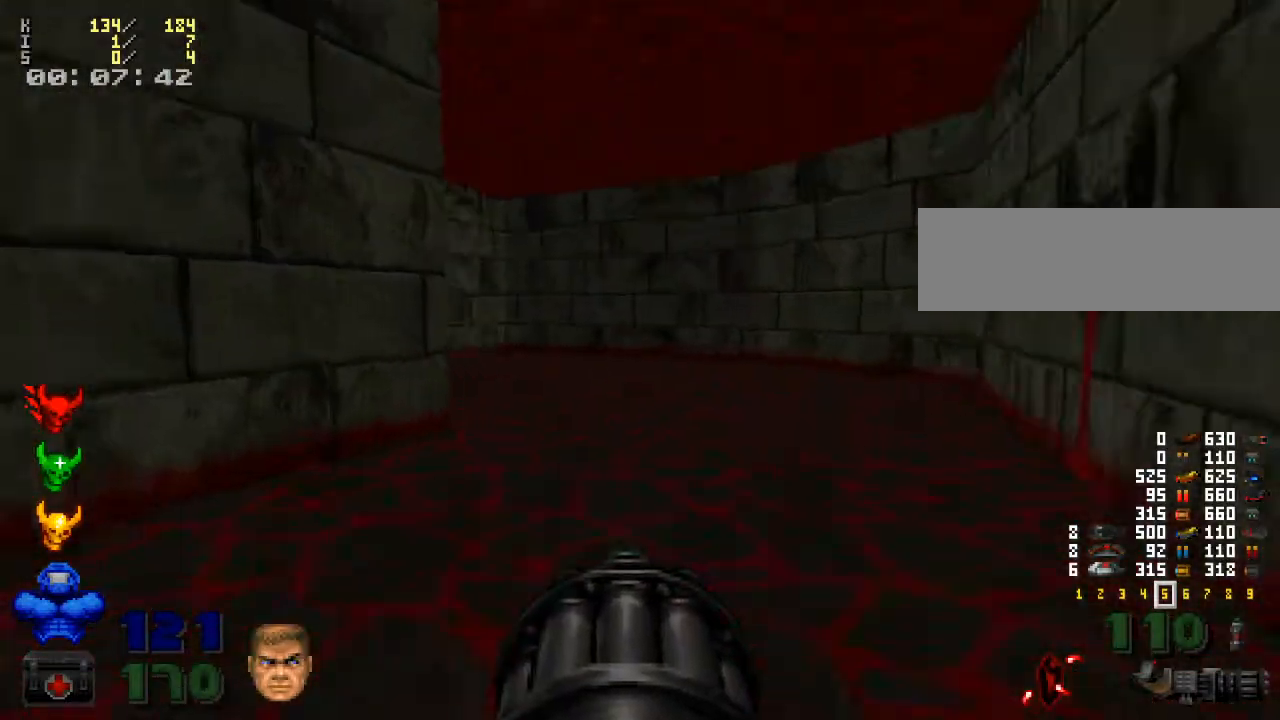
Gameplay with keyboard and mouse; each line is a JSON object with the keys and mouse buttons held at the frame after it. "events" lists presses ("down") and releases ("up") of ".", "/", "0", "1", "2", "3", "4", "5", "6", "7", "8", "9", "a", "alt_l", "alt_r", "b", "backspace", "c", "caps_lock", "comma", "ctrl_l", "ctrl_r", "d", "down", "e", "equals", "escape", "f", "f1", "f10", "f11", "f12", "f2", "f3", "f4", "f5", "f6", "f7", "f8", "f9", "g", "h", "i", "j", "k", "l", "lbracket", "left", "m", "minus", "n", "o", "p", "q", "quote", "r", "rbracket", "return", "right", "s", "semicolon", "shift_l", "shift_r", "space", "super", "t", "tab", "tilde", "u", "up", "v", "w", "x", "y", "z", "mouse_left", "mouse_wheel" and "mouse_right" between this image and that frame as [ms after this image, input, new state], when the widget could be followed in between. "mouse_left", "mouse_wheel", "mouse_right" = the "left", "wheel", "right" buttons of the "mouse" list. No other keys are recorded. "wheel" means that the mouse wheel is clicked or scrolled. Mouse movement is not recorded.
{"keys": ["w"], "mouse": [], "events": [[133, "d", "down"], [233, "d", "up"]]}
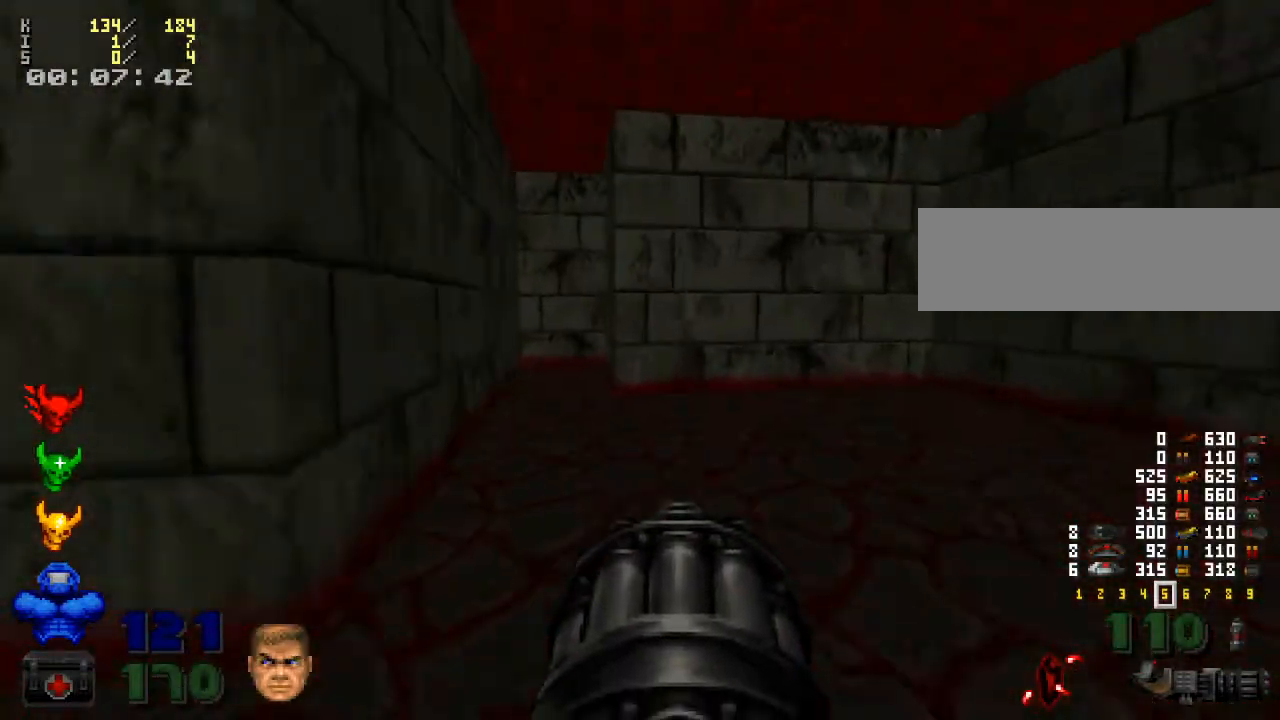
{"keys": ["w"], "mouse": [], "events": [[300, "a", "down"], [467, "a", "up"]]}
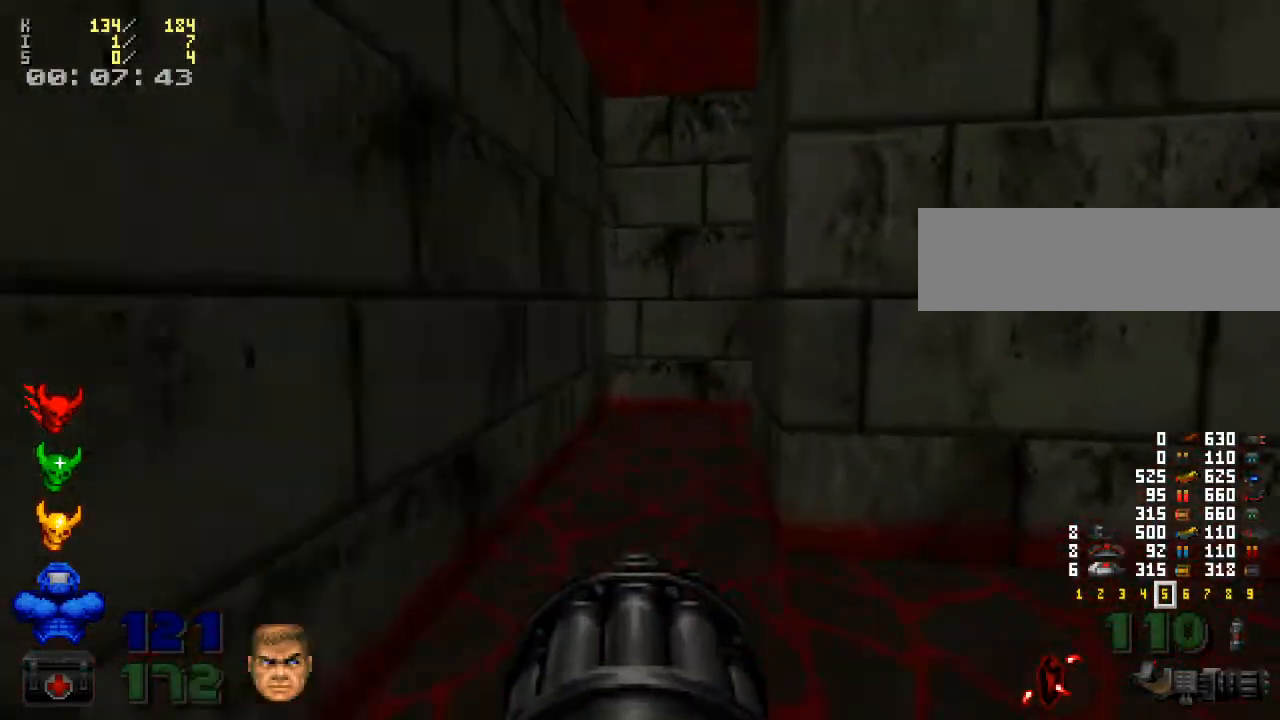
{"keys": ["a", "w"], "mouse": [], "events": [[100, "a", "down"], [167, "a", "up"], [467, "a", "down"]]}
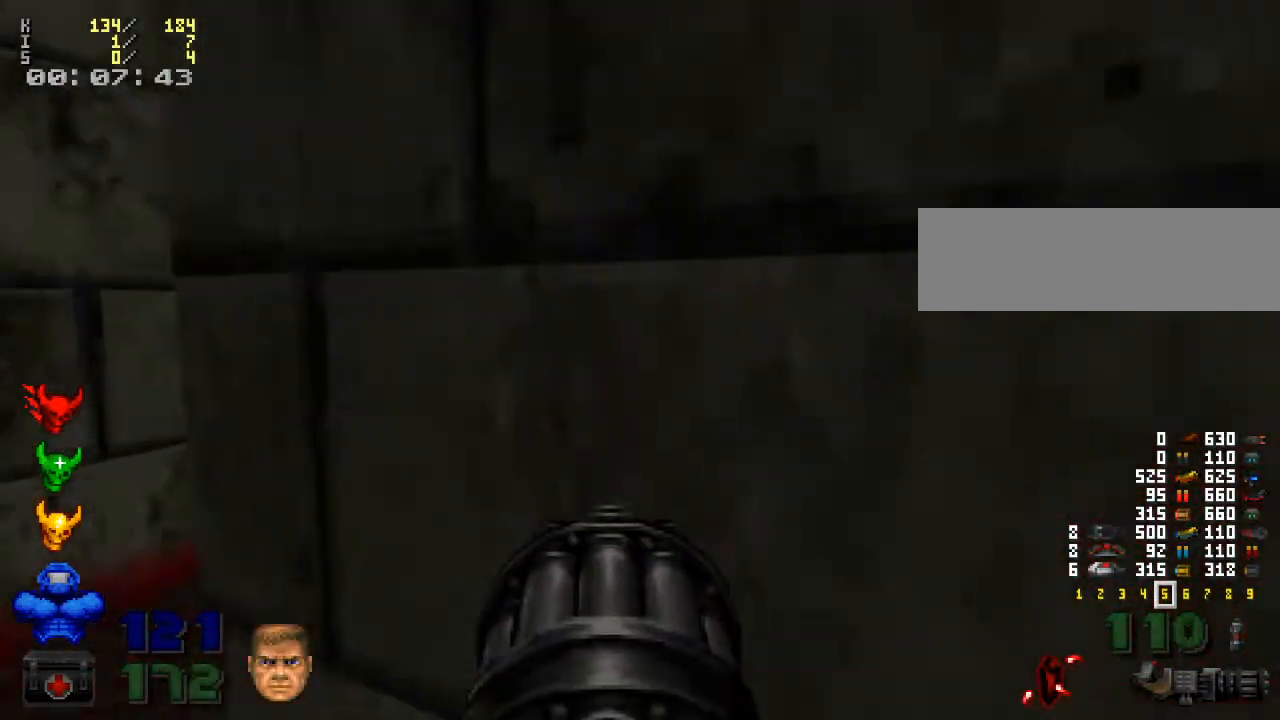
{"keys": [], "mouse": ["left"], "events": [[100, "w", "up"], [300, "a", "up"], [300, "w", "down"], [500, "mouse_left", "down"], [500, "w", "up"]]}
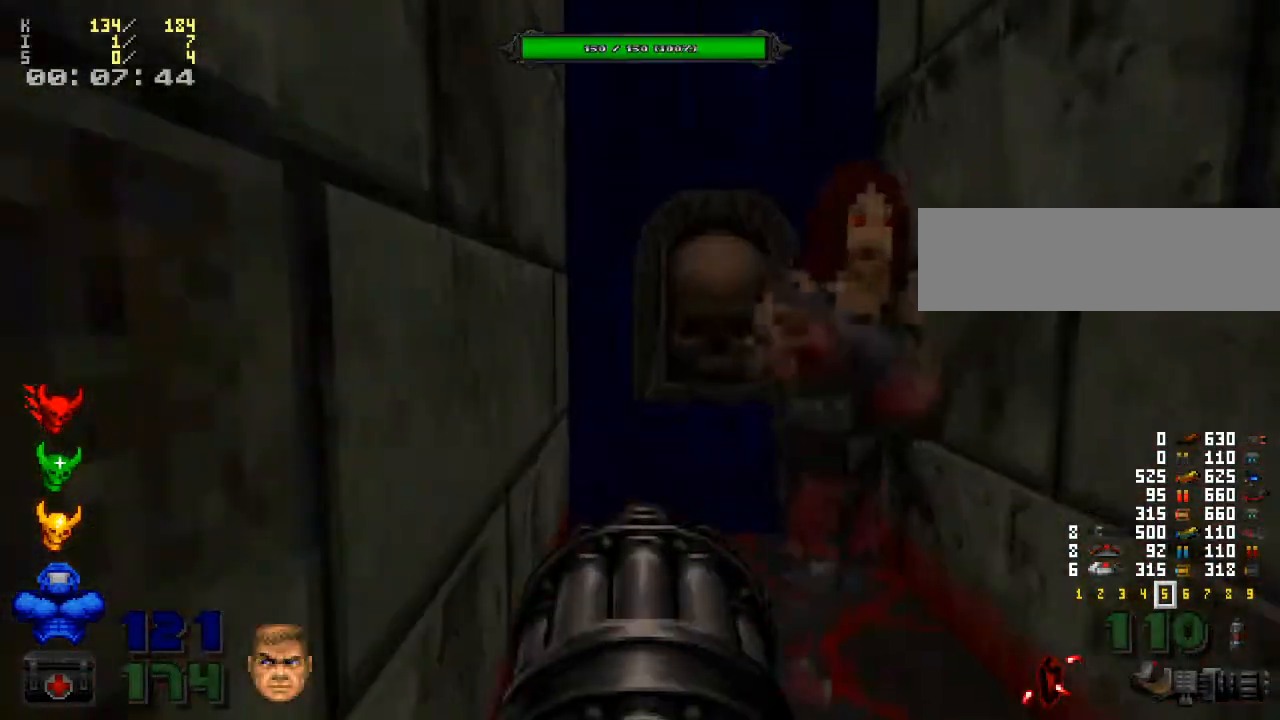
{"keys": [], "mouse": [], "events": [[33, "d", "down"], [133, "s", "down"], [167, "d", "up"], [300, "s", "up"], [333, "mouse_left", "up"]]}
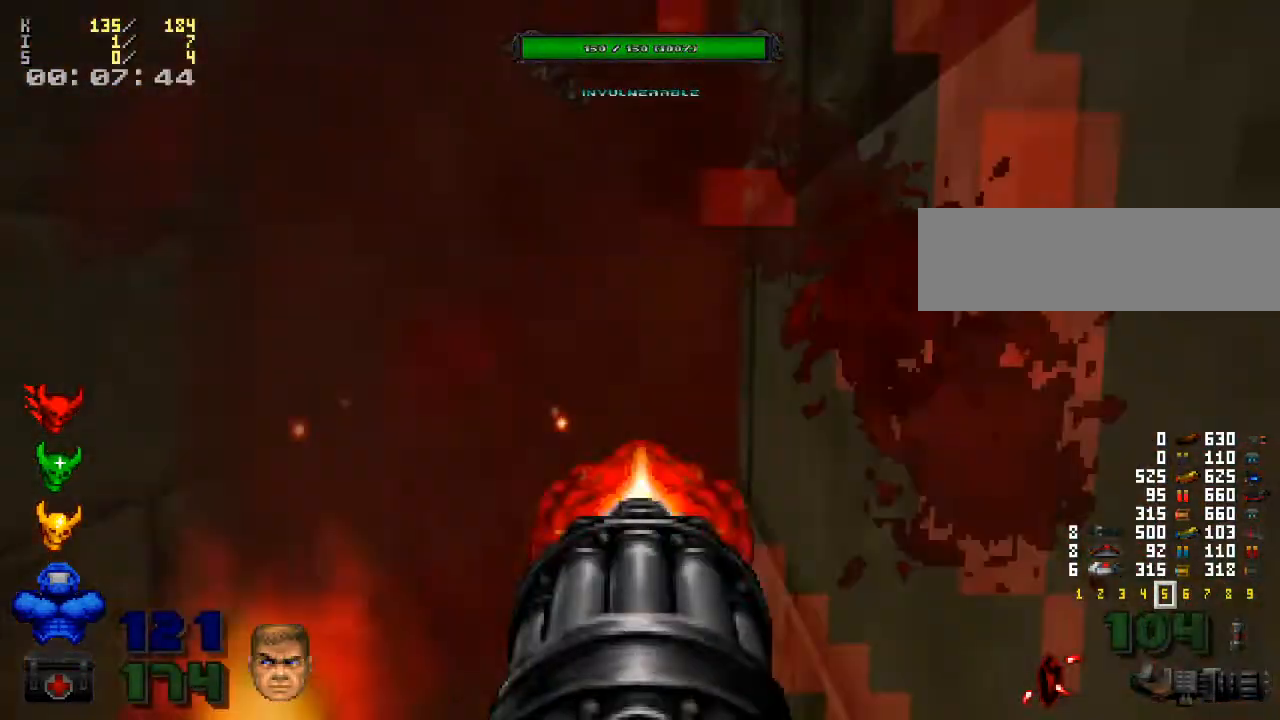
{"keys": [], "mouse": [], "events": [[33, "w", "down"], [233, "a", "down"], [267, "a", "up"], [433, "w", "up"]]}
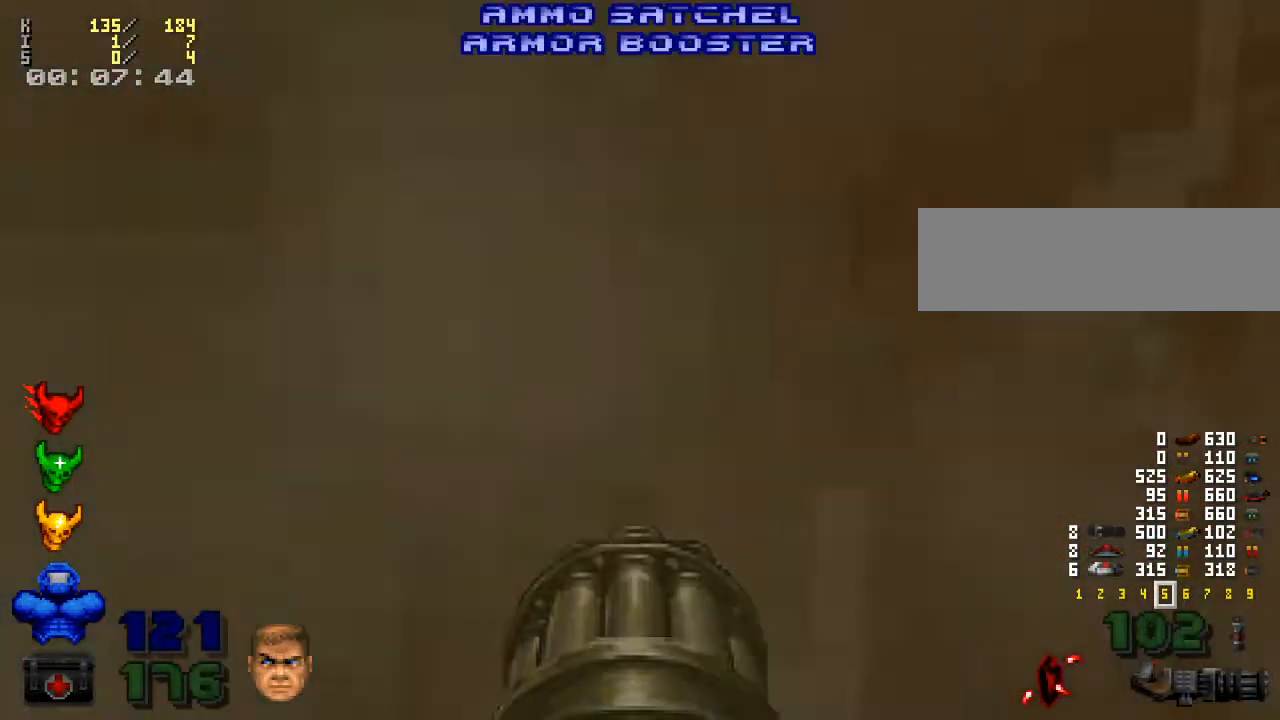
{"keys": ["s"], "mouse": [], "events": [[33, "e", "down"], [100, "e", "up"], [200, "s", "down"]]}
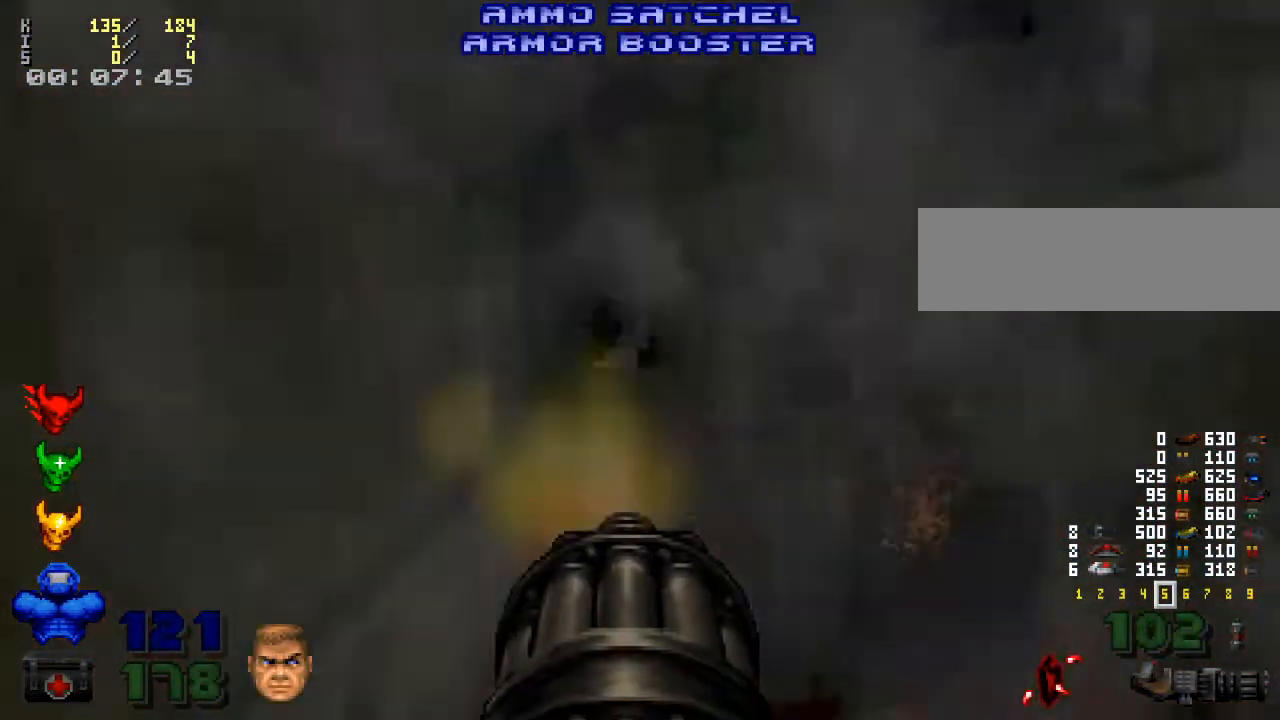
{"keys": [], "mouse": [], "events": [[200, "s", "up"]]}
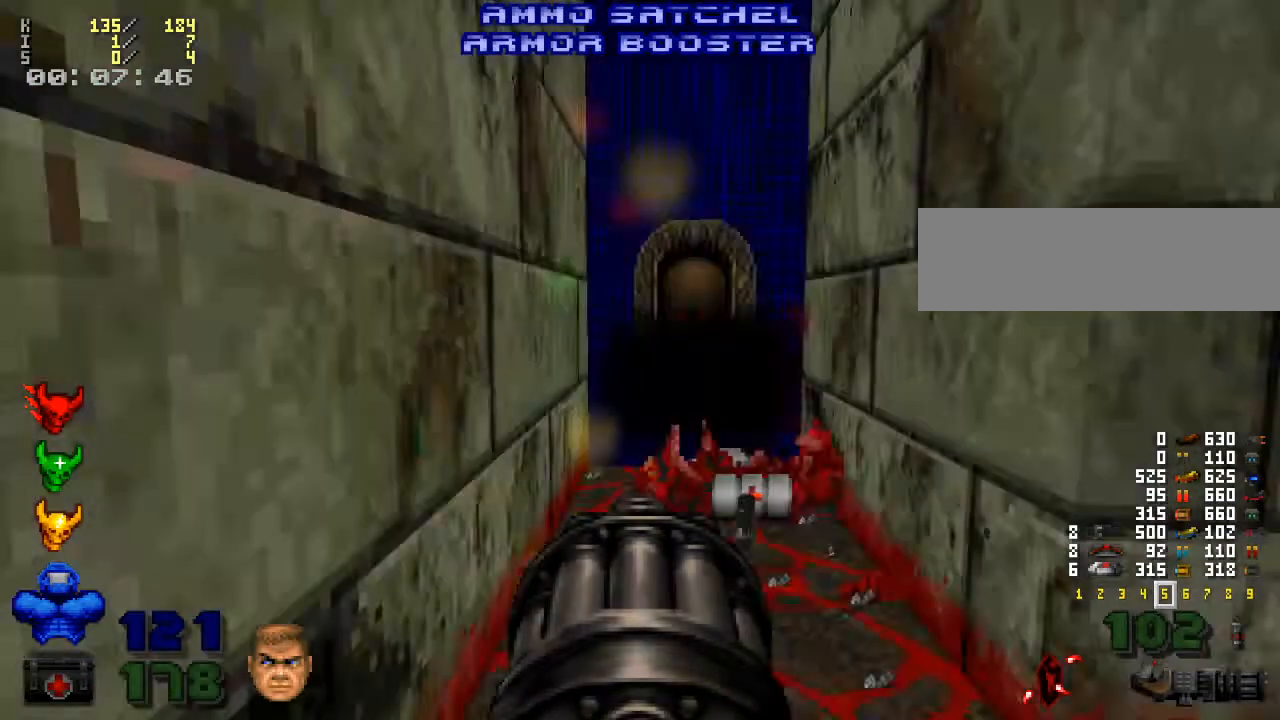
{"keys": ["w"], "mouse": [], "events": [[267, "w", "down"]]}
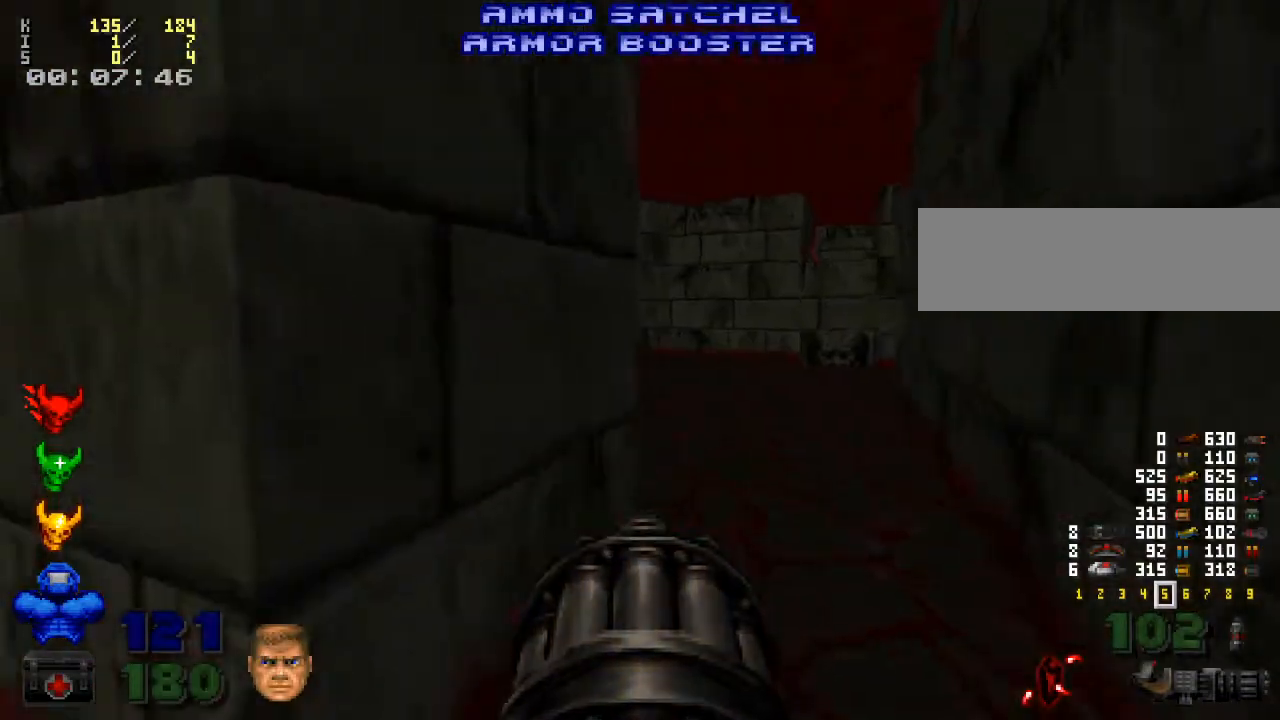
{"keys": ["w"], "mouse": [], "events": [[400, "a", "down"], [500, "a", "up"]]}
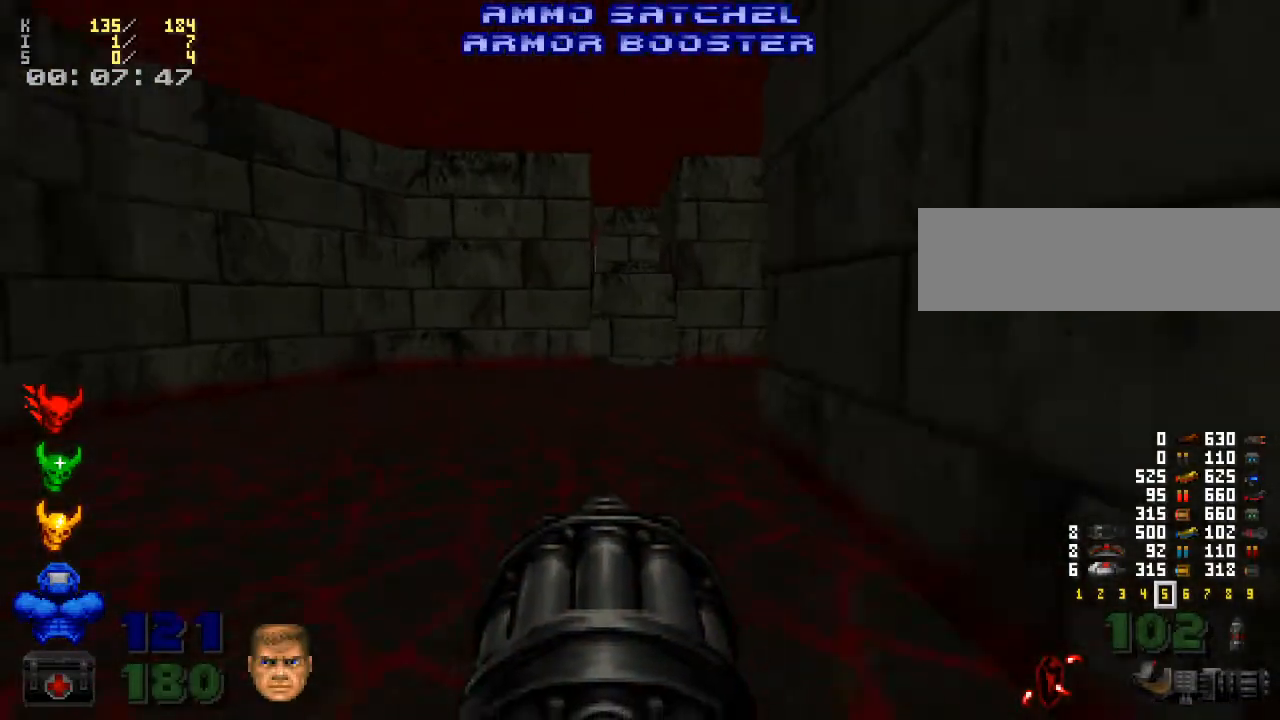
{"keys": [], "mouse": [], "events": [[167, "w", "up"], [367, "d", "down"], [467, "d", "up"]]}
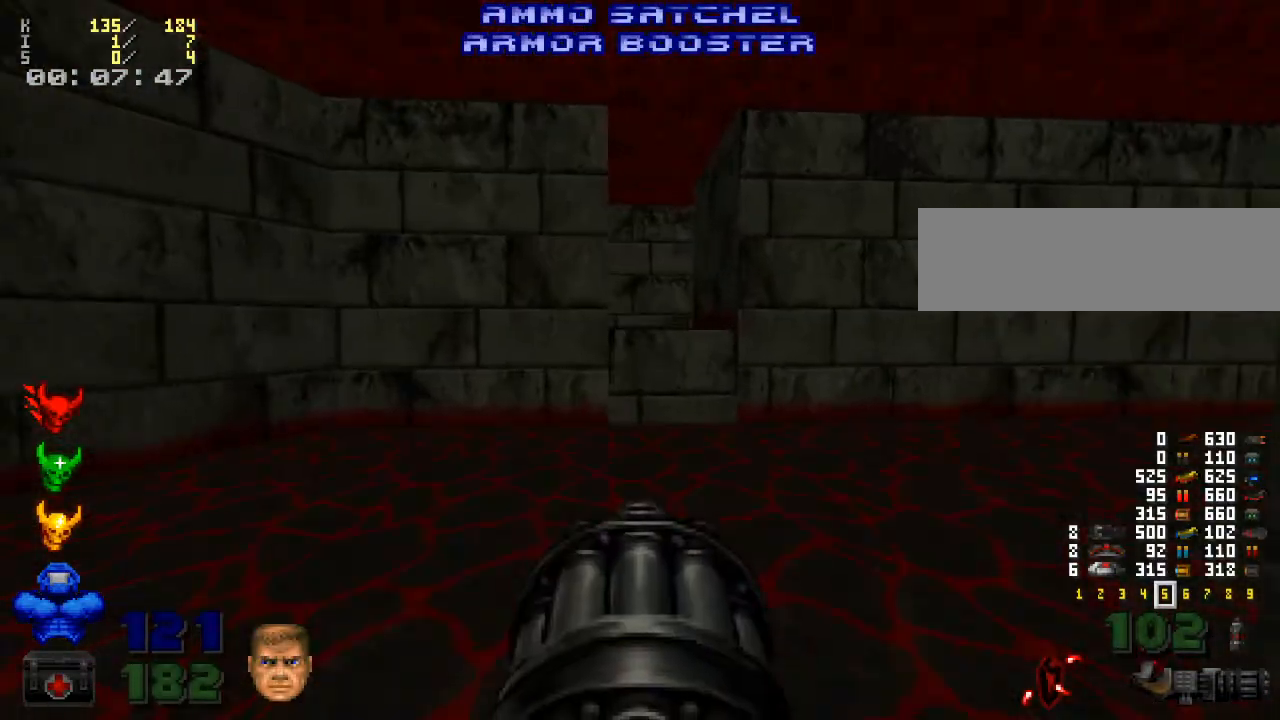
{"keys": ["w"], "mouse": [], "events": [[33, "w", "down"], [200, "w", "up"], [367, "w", "down"]]}
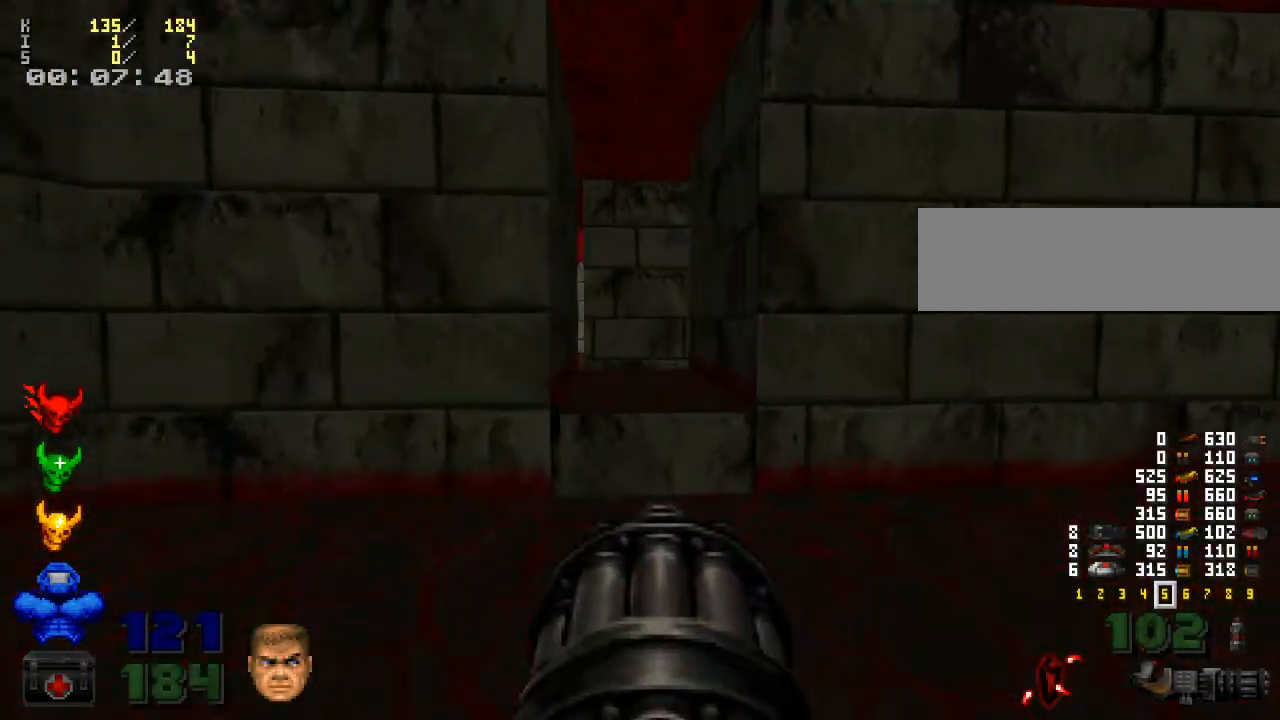
{"keys": ["w"], "mouse": [], "events": [[267, "w", "up"], [467, "w", "down"]]}
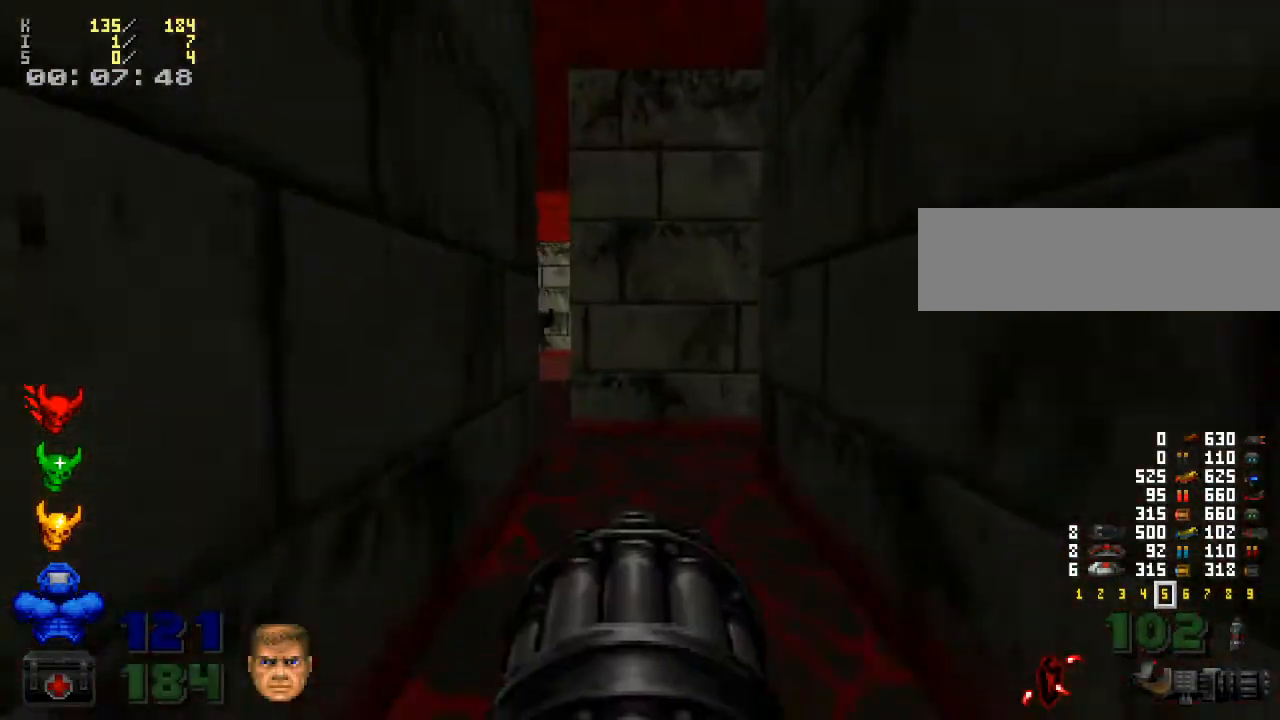
{"keys": ["d"], "mouse": [], "events": [[133, "w", "up"], [167, "d", "down"], [300, "d", "up"], [500, "d", "down"]]}
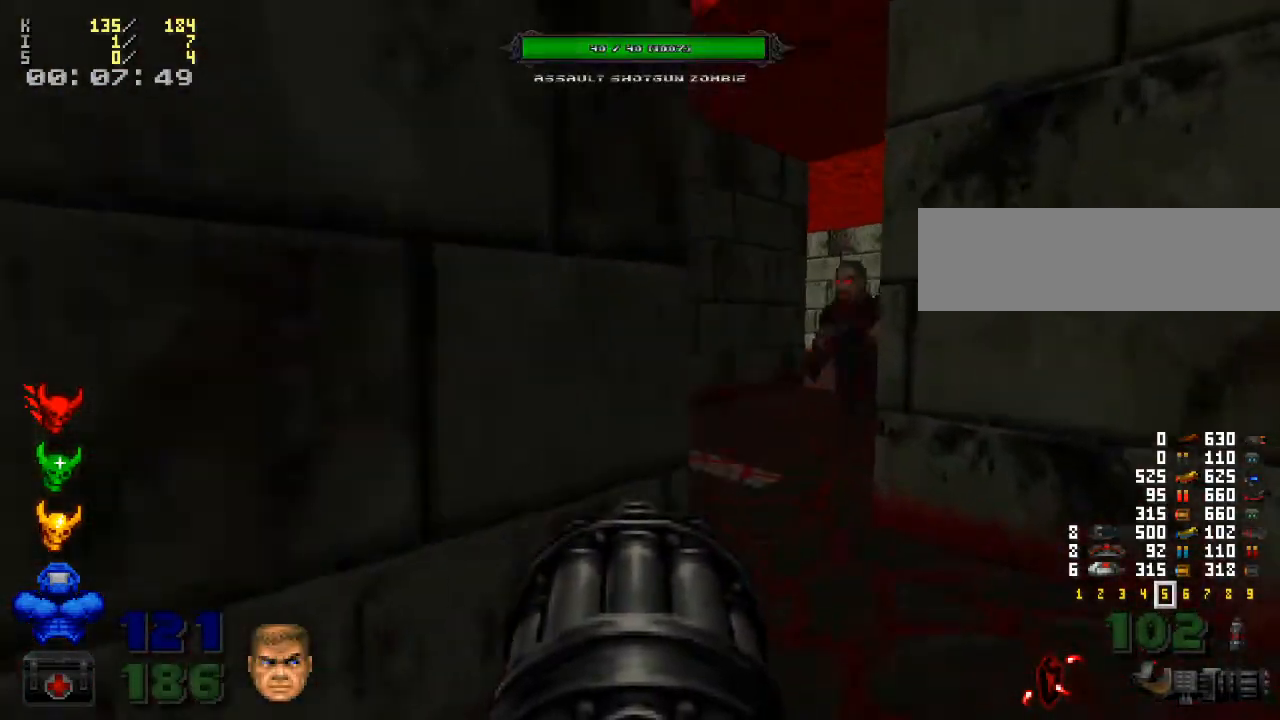
{"keys": ["a"], "mouse": ["left"], "events": [[100, "d", "up"], [300, "mouse_left", "down"], [333, "d", "down"], [467, "d", "up"], [500, "a", "down"]]}
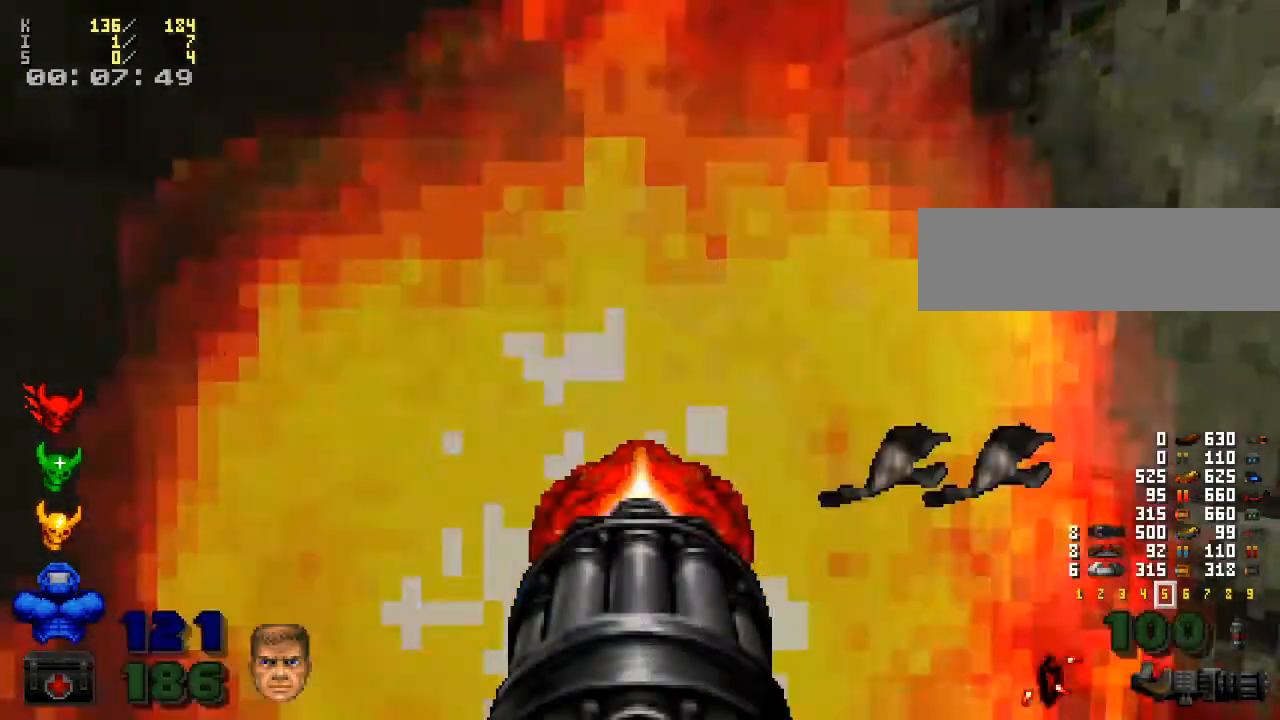
{"keys": ["w"], "mouse": [], "events": [[133, "a", "up"], [233, "d", "down"], [300, "mouse_left", "up"], [333, "d", "up"], [467, "w", "down"]]}
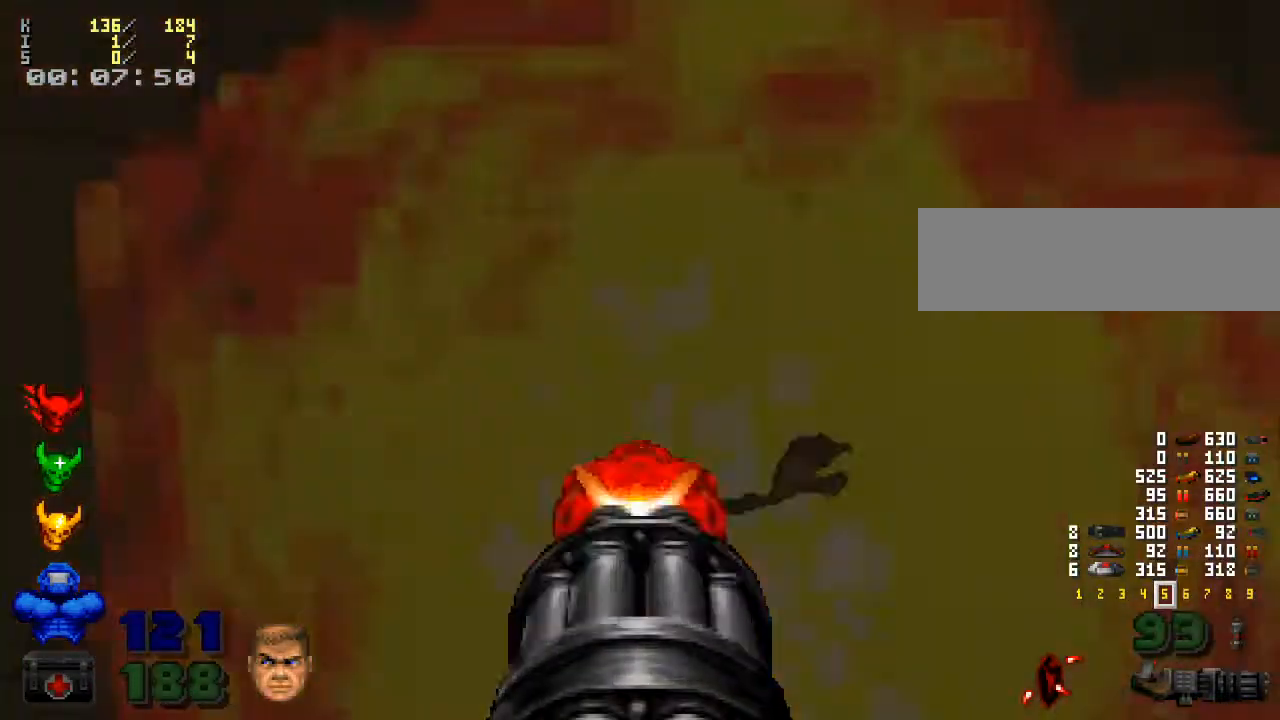
{"keys": ["a", "s"], "mouse": [], "events": [[133, "w", "up"], [200, "a", "down"], [333, "s", "down"]]}
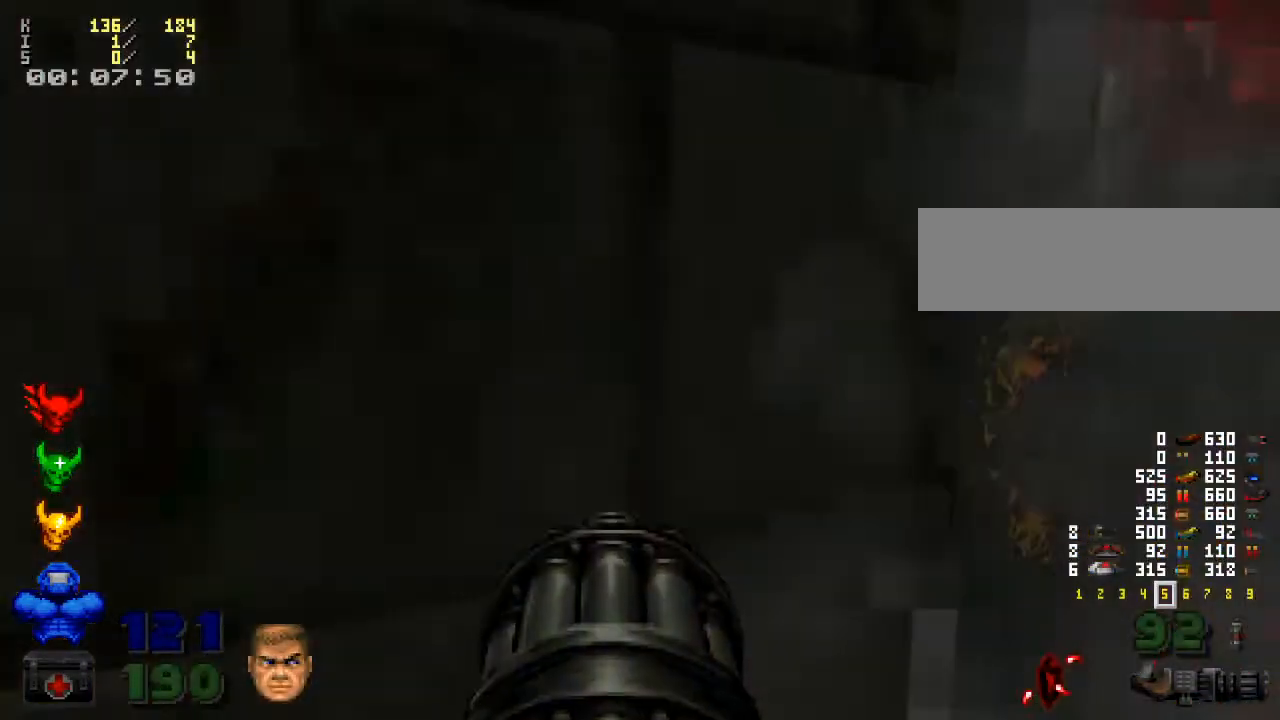
{"keys": ["d", "w"], "mouse": [], "events": [[233, "a", "up"], [267, "s", "up"], [433, "d", "down"], [500, "w", "down"]]}
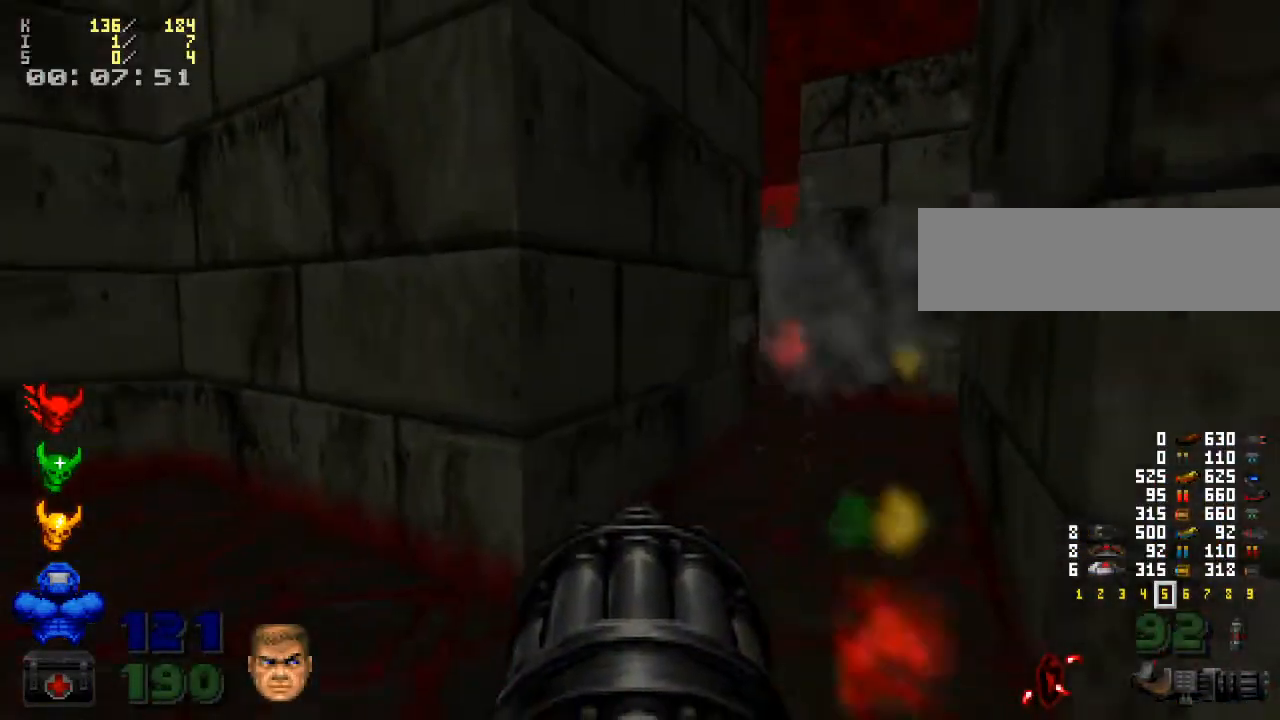
{"keys": [], "mouse": [], "events": [[133, "d", "up"], [167, "w", "up"], [367, "a", "down"], [467, "a", "up"]]}
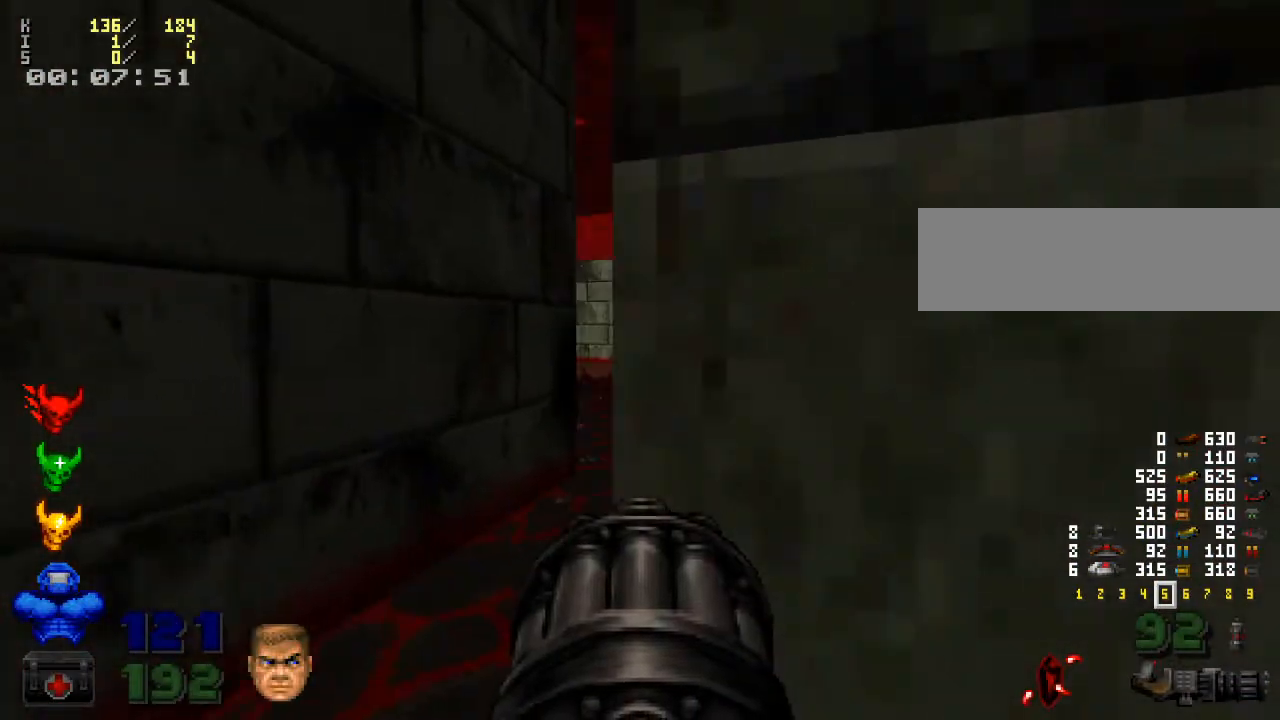
{"keys": [], "mouse": ["left"], "events": [[33, "w", "down"], [167, "w", "up"], [400, "mouse_left", "down"]]}
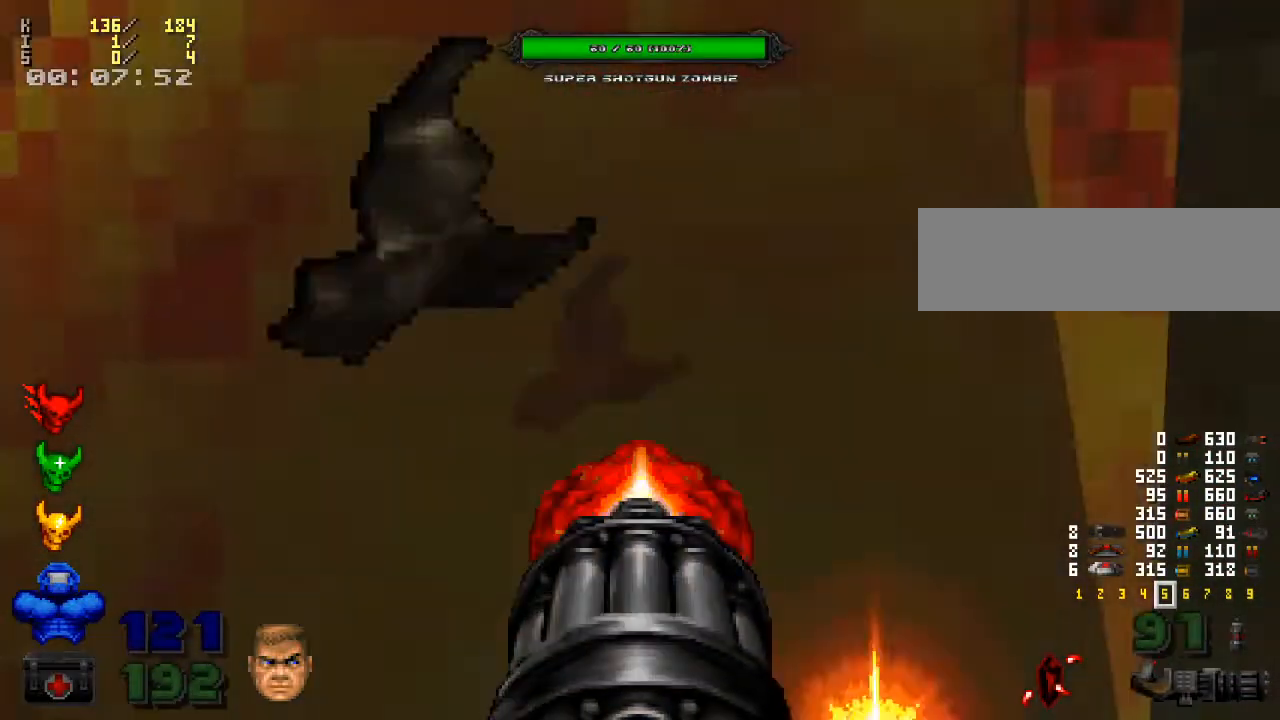
{"keys": [], "mouse": [], "events": [[67, "s", "down"], [133, "s", "up"], [233, "a", "down"], [333, "a", "up"], [367, "mouse_left", "up"], [433, "w", "down"], [467, "w", "up"]]}
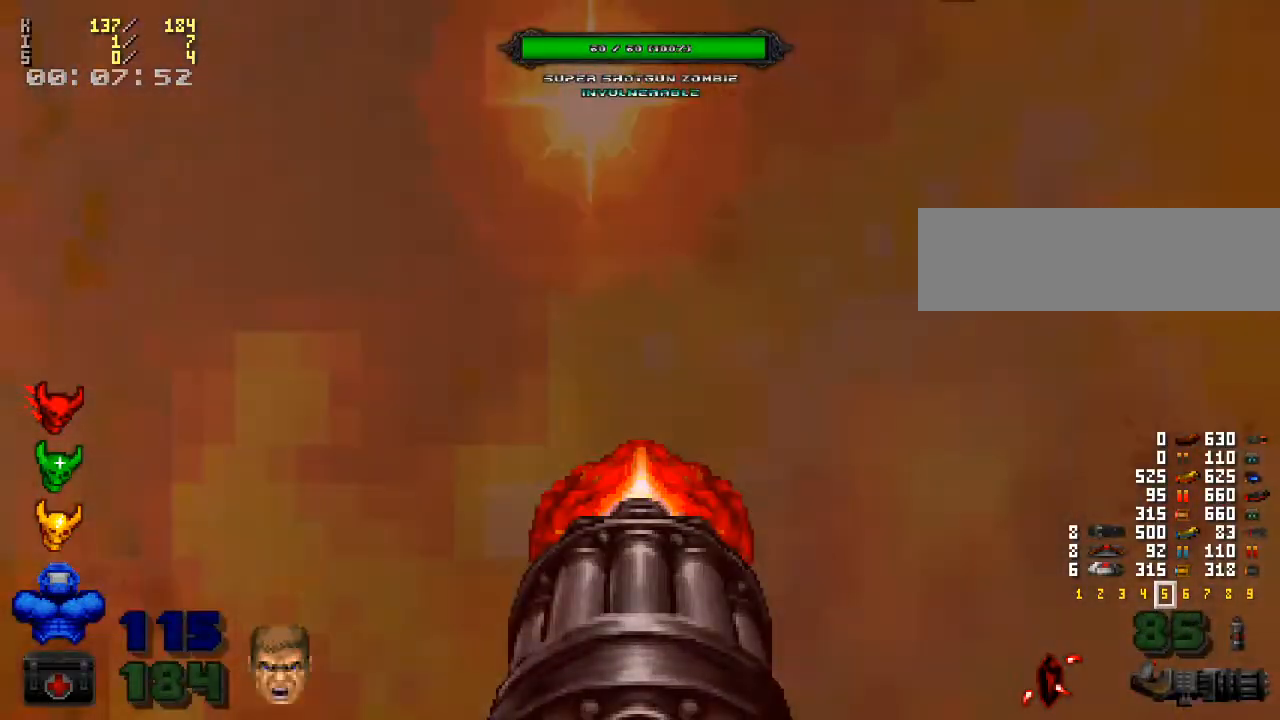
{"keys": ["s"], "mouse": ["left"], "events": [[400, "s", "down"], [500, "mouse_left", "down"]]}
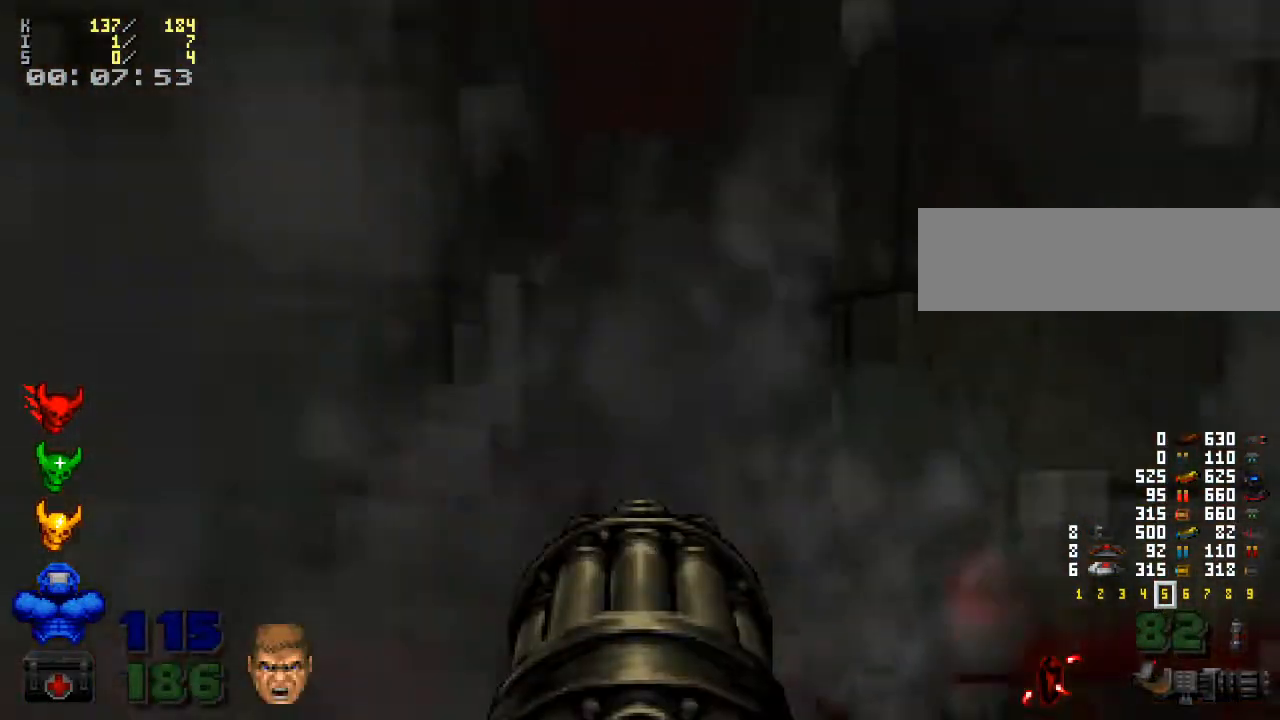
{"keys": [], "mouse": [], "events": [[33, "s", "up"], [267, "mouse_left", "up"]]}
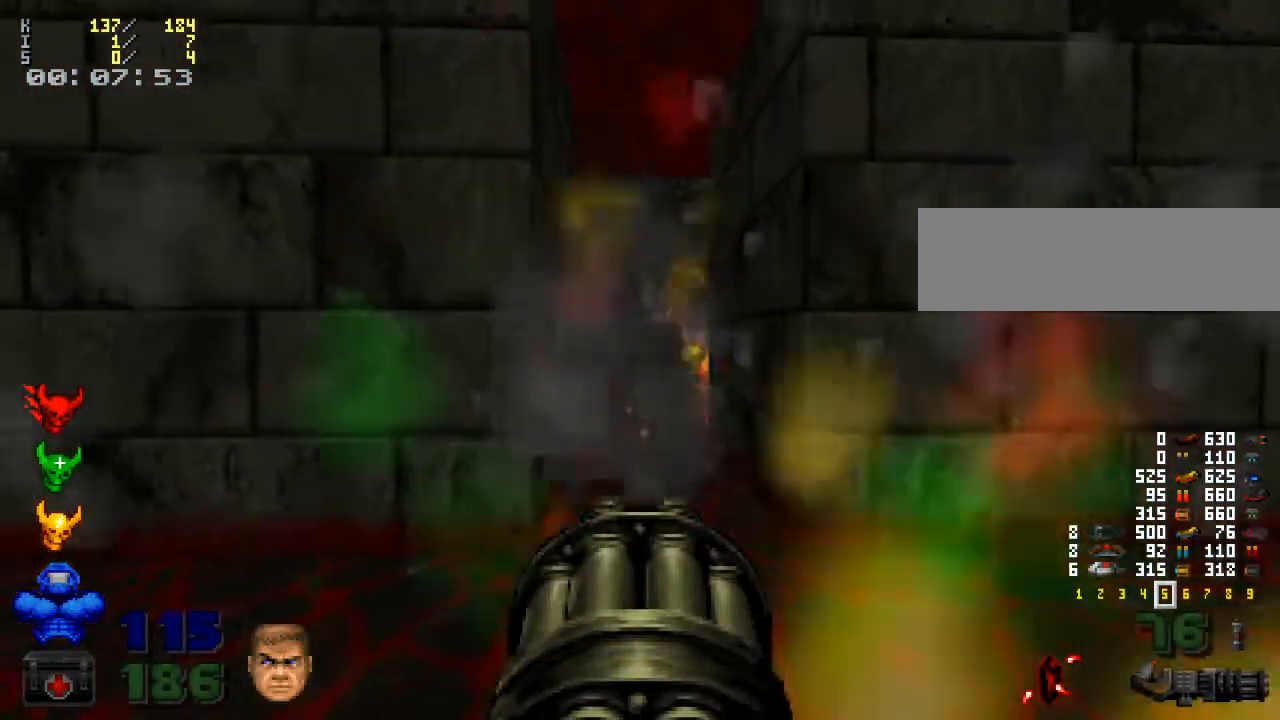
{"keys": [], "mouse": [], "events": [[233, "w", "down"], [333, "w", "up"]]}
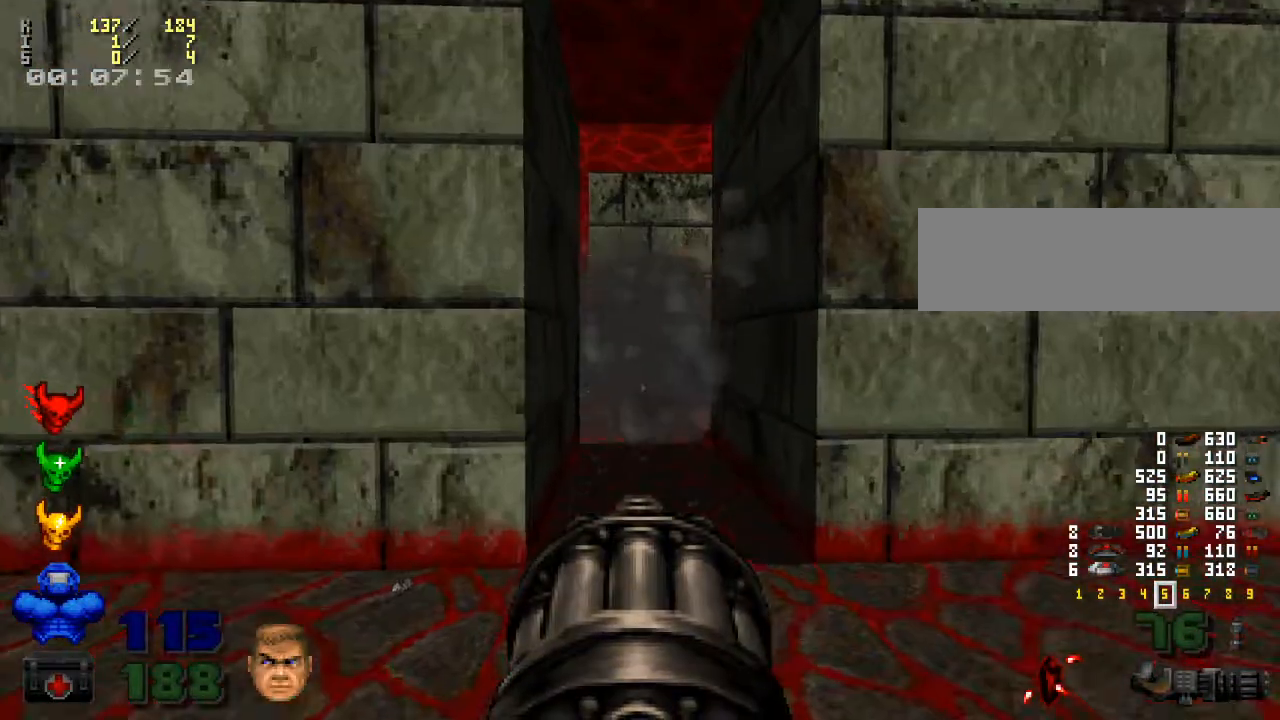
{"keys": ["w"], "mouse": [], "events": [[467, "w", "down"]]}
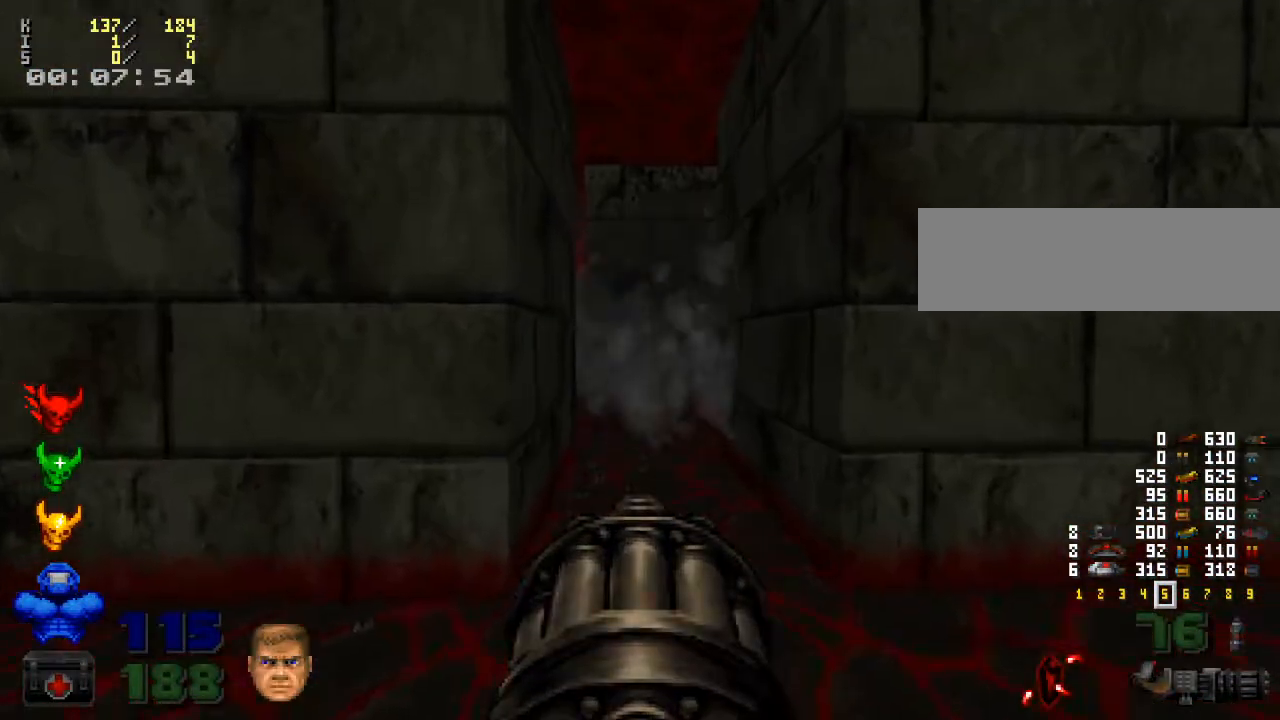
{"keys": [], "mouse": [], "events": [[67, "w", "up"], [267, "mouse_right", "down"], [400, "mouse_right", "up"]]}
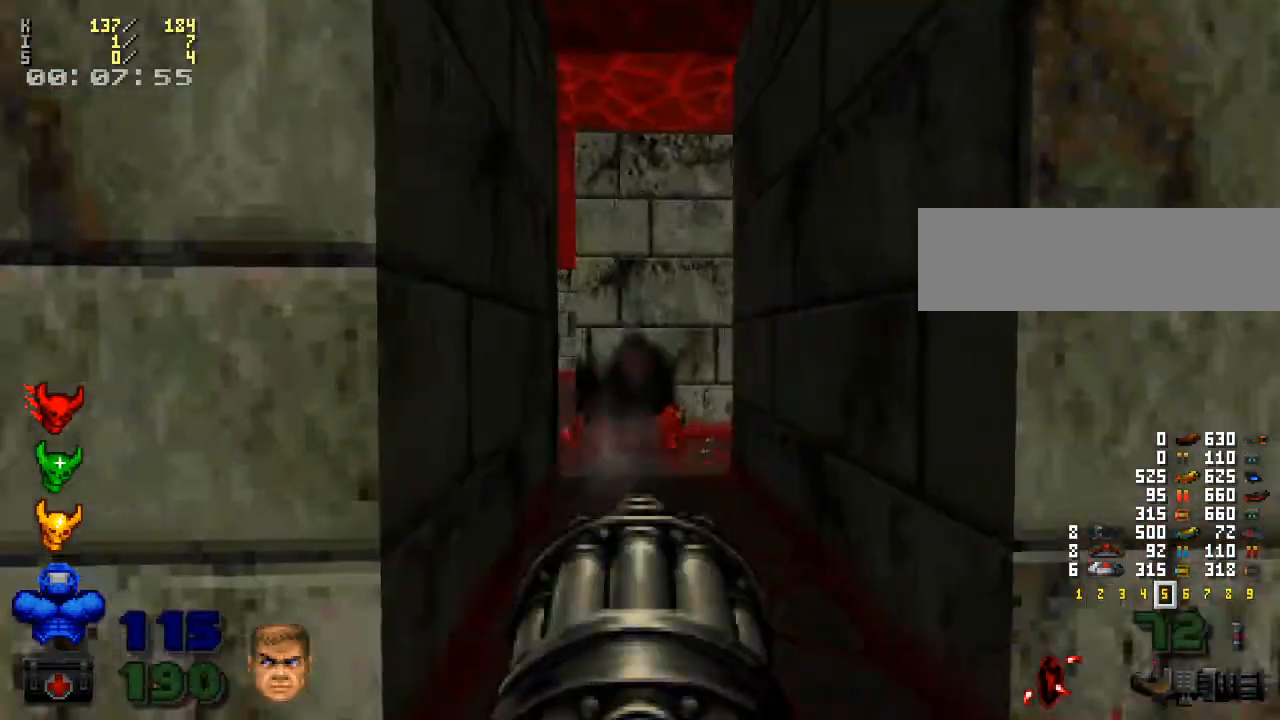
{"keys": [], "mouse": [], "events": []}
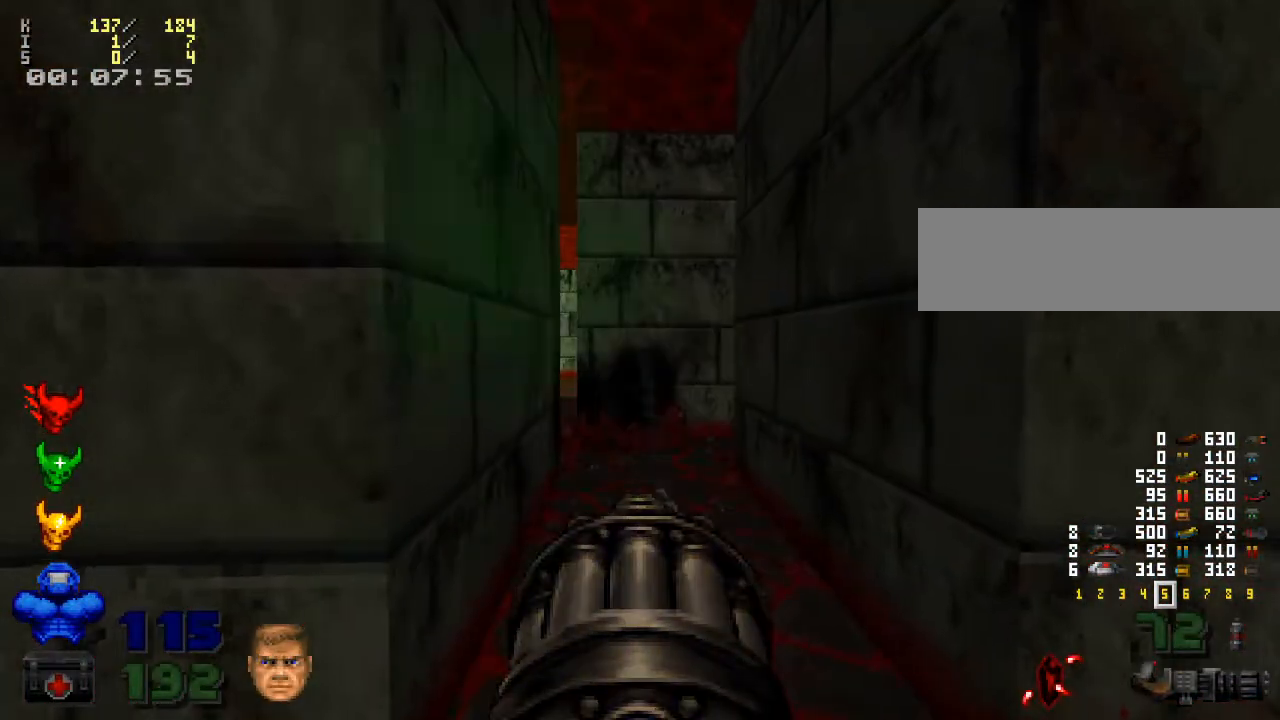
{"keys": ["s"], "mouse": [], "events": [[233, "s", "down"]]}
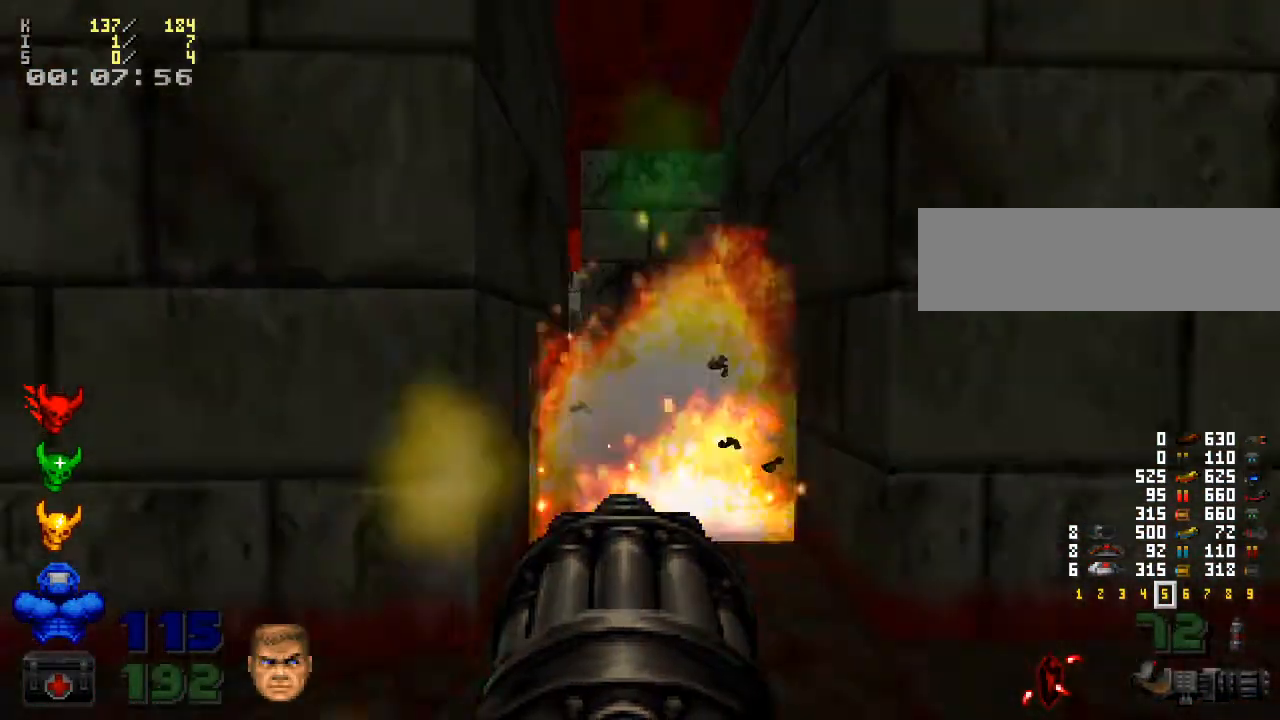
{"keys": [], "mouse": [], "events": [[100, "s", "up"], [267, "w", "down"], [400, "w", "up"]]}
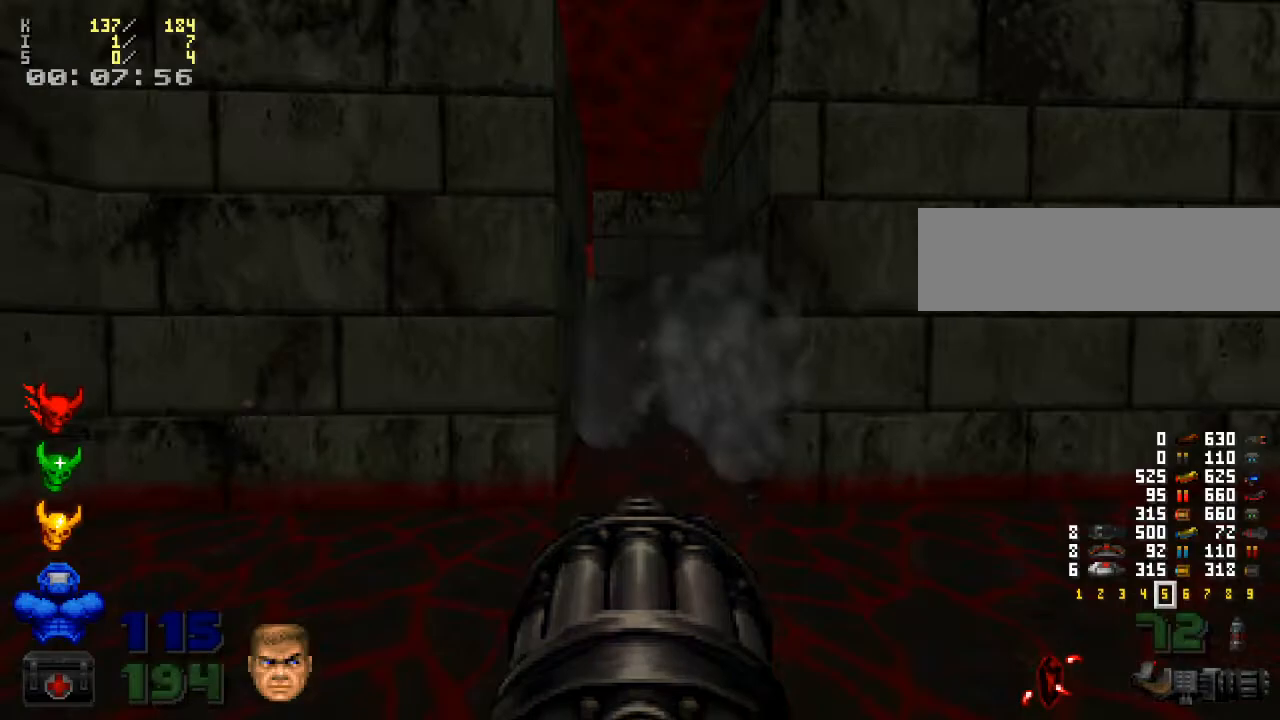
{"keys": [], "mouse": ["right"], "events": [[267, "mouse_right", "down"]]}
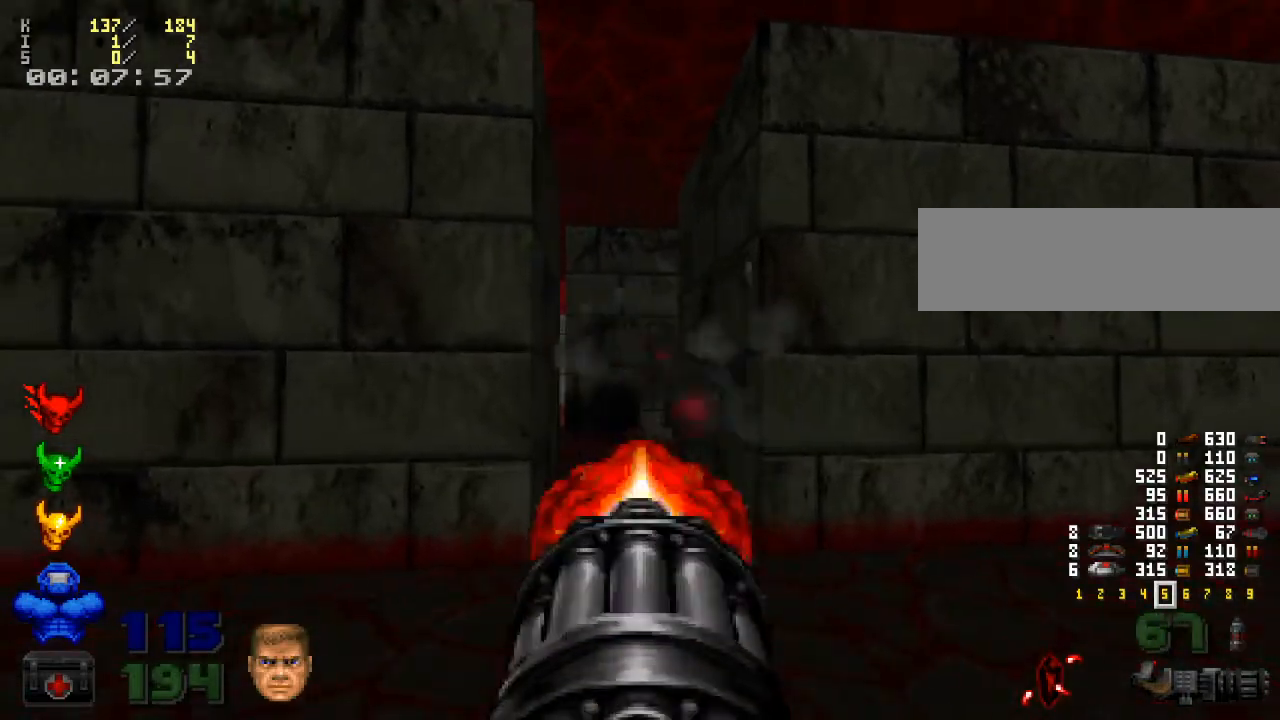
{"keys": ["s"], "mouse": [], "events": [[33, "a", "down"], [133, "s", "down"], [233, "a", "up"], [267, "mouse_right", "up"]]}